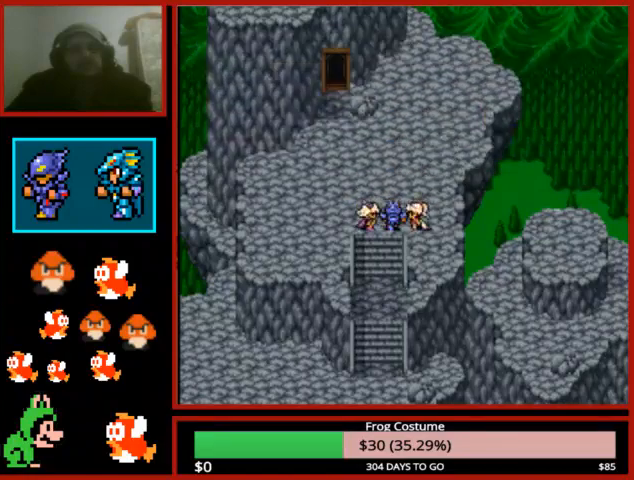
Gameplay with a controller (PlayStation layout); each line is a JSON object with the inputs held at the frame after it (dt_ms = milliseconds from this image to that frame). "events" lists button and stick changes between this image and that frame as [ms after this image, input, new state], when the widget could be followed in between.
{"dt_ms": 500, "buttons": ["DPAD_LEFT"], "left_stick": "center", "right_stick": "center", "events": []}
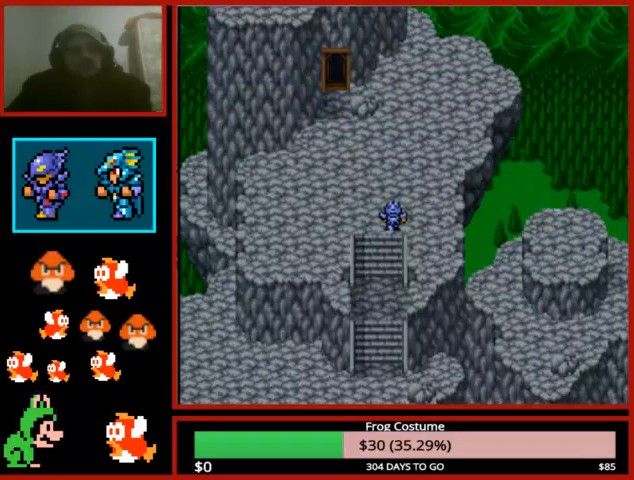
{"dt_ms": 1000, "buttons": ["R1", "DPAD_UP"], "left_stick": "center", "right_stick": "center"}
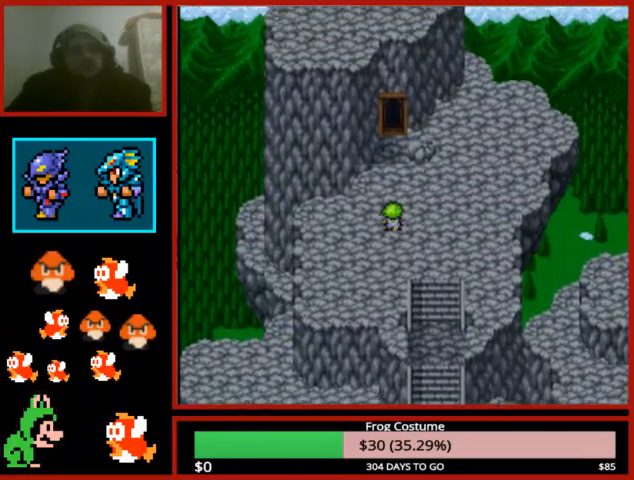
{"dt_ms": 500, "buttons": ["DPAD_UP"], "left_stick": "center", "right_stick": "center", "events": [[67, "R1", "up"]]}
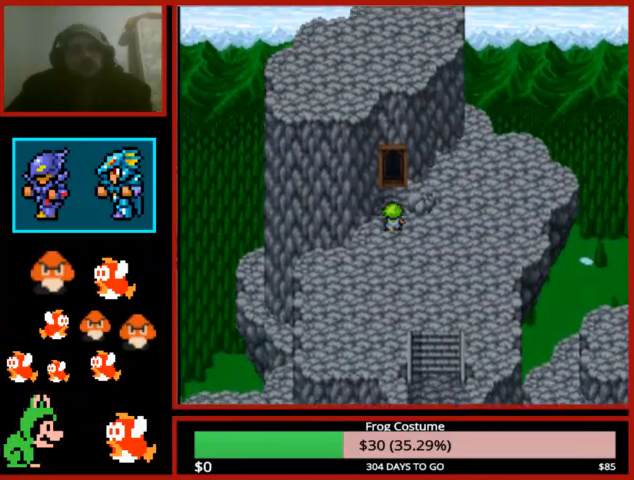
{"dt_ms": 500, "buttons": ["DPAD_UP"], "left_stick": "center", "right_stick": "center", "events": []}
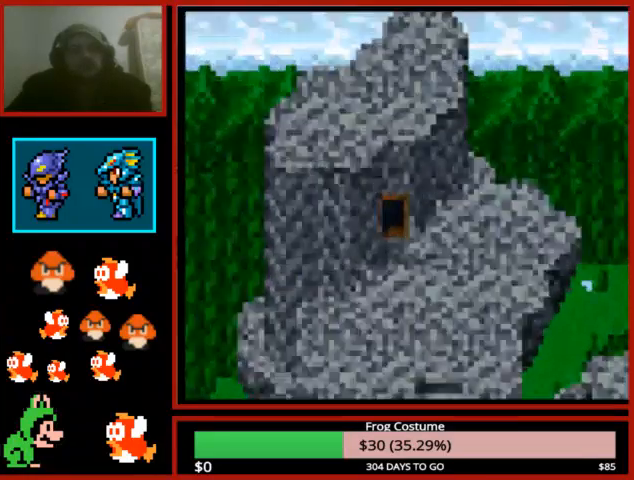
{"dt_ms": 500, "buttons": [], "left_stick": "center", "right_stick": "center", "events": [[500, "DPAD_UP", "up"]]}
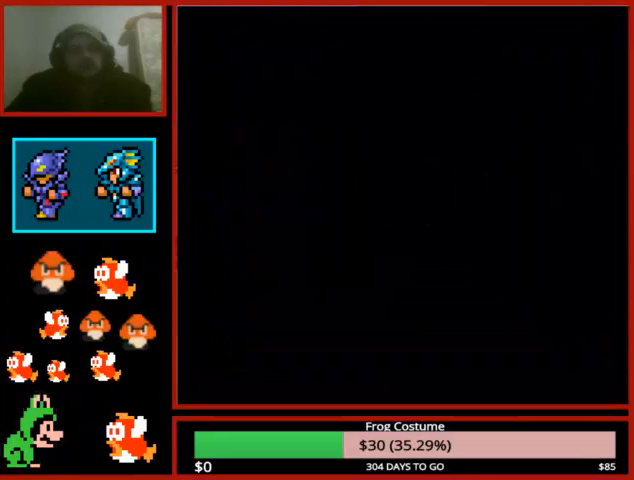
{"dt_ms": 500, "buttons": ["DPAD_RIGHT"], "left_stick": "center", "right_stick": "center", "events": [[167, "DPAD_RIGHT", "down"]]}
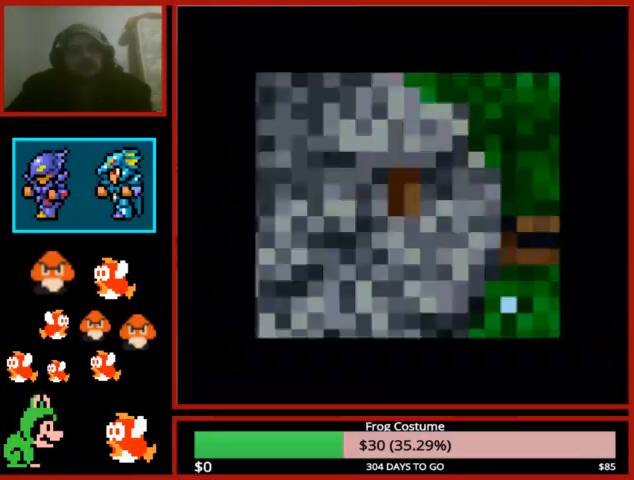
{"dt_ms": 500, "buttons": ["DPAD_RIGHT"], "left_stick": "center", "right_stick": "center", "events": []}
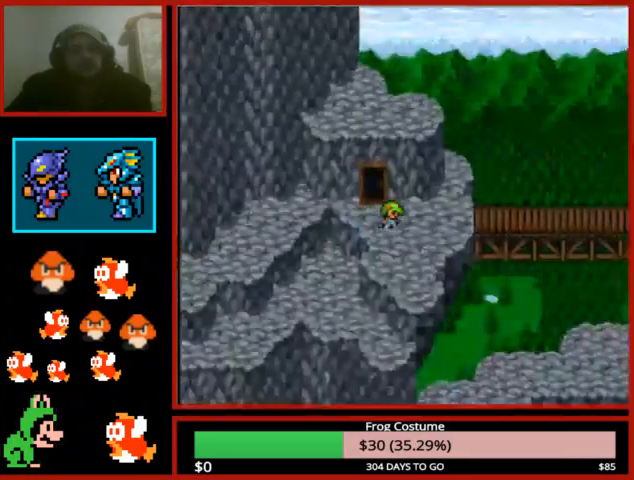
{"dt_ms": 500, "buttons": ["DPAD_RIGHT"], "left_stick": "center", "right_stick": "center", "events": []}
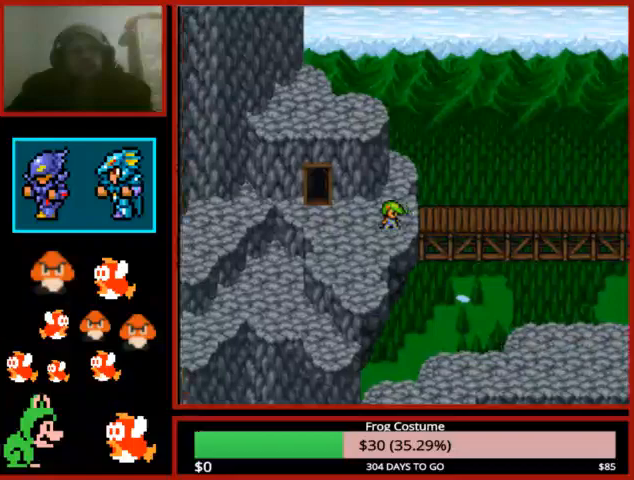
{"dt_ms": 500, "buttons": ["DPAD_RIGHT"], "left_stick": "center", "right_stick": "center", "events": []}